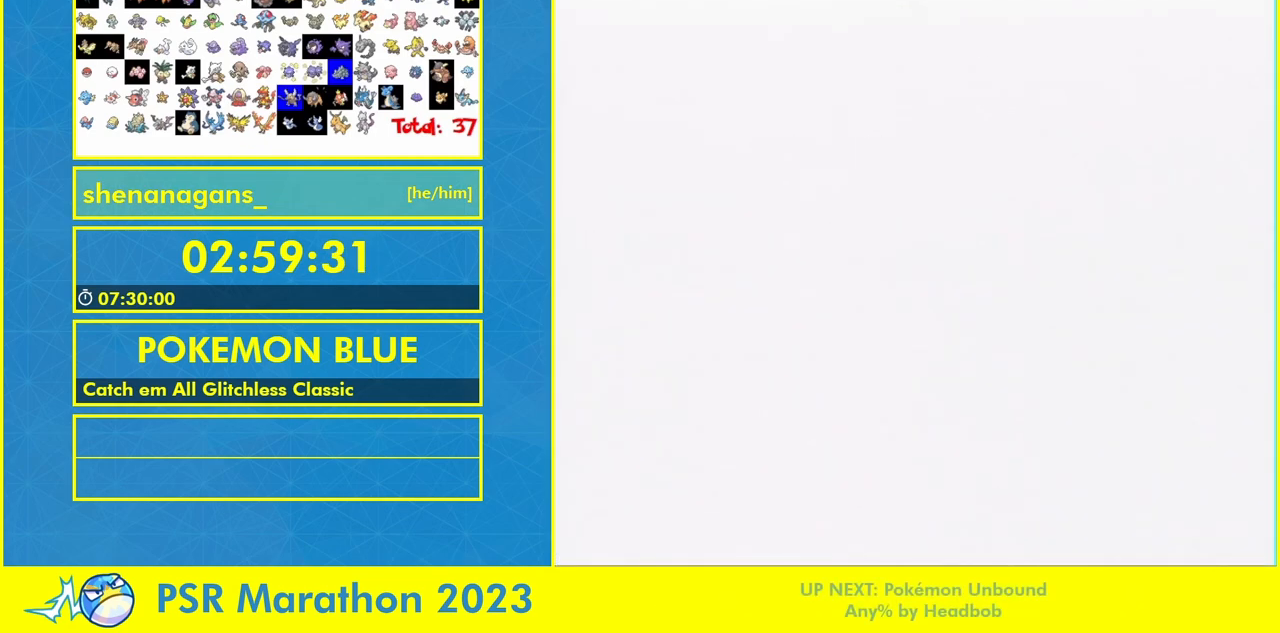
Gameplay with a controller (Nintendo layout); each line is a JSON object with the inputs held at the frame after it. "events" lists button and stick changes between this image and that frame as [ms after this image, input, new state], when the widget could be followed in between. Not read: L3 R3.
{"buttons": ["DPAD_DOWN"], "events": [[267, "DPAD_DOWN", "down"]]}
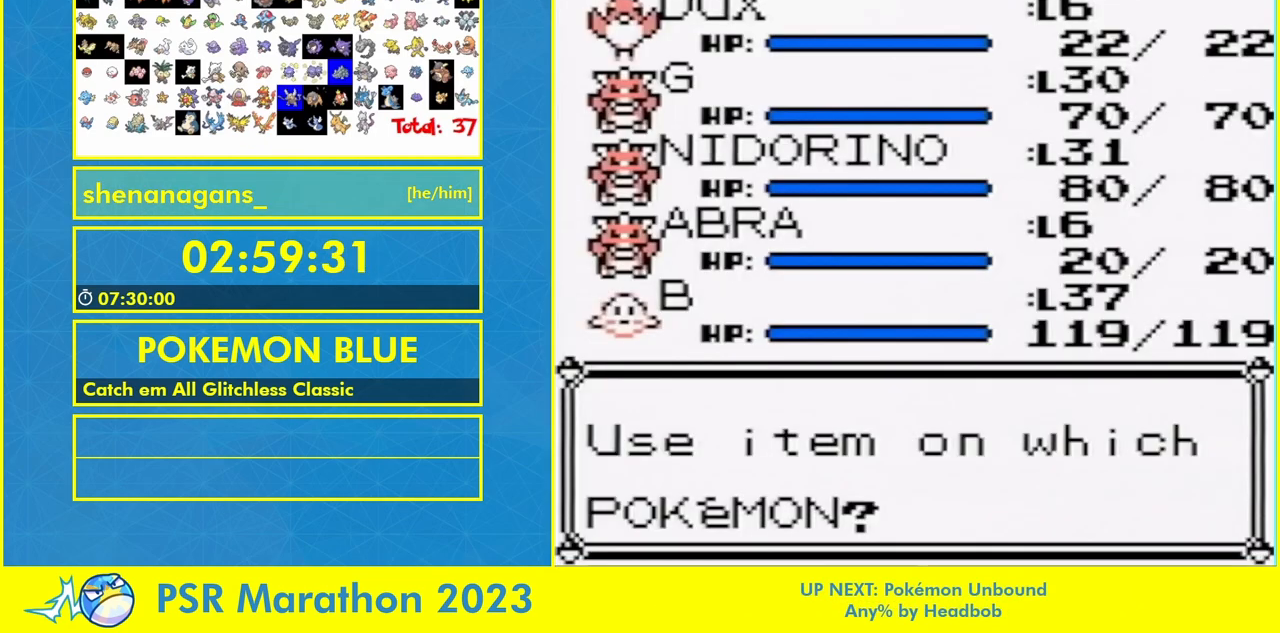
{"buttons": ["DPAD_DOWN"], "events": [[233, "A", "down"], [333, "A", "up"], [433, "A", "down"], [500, "A", "up"]]}
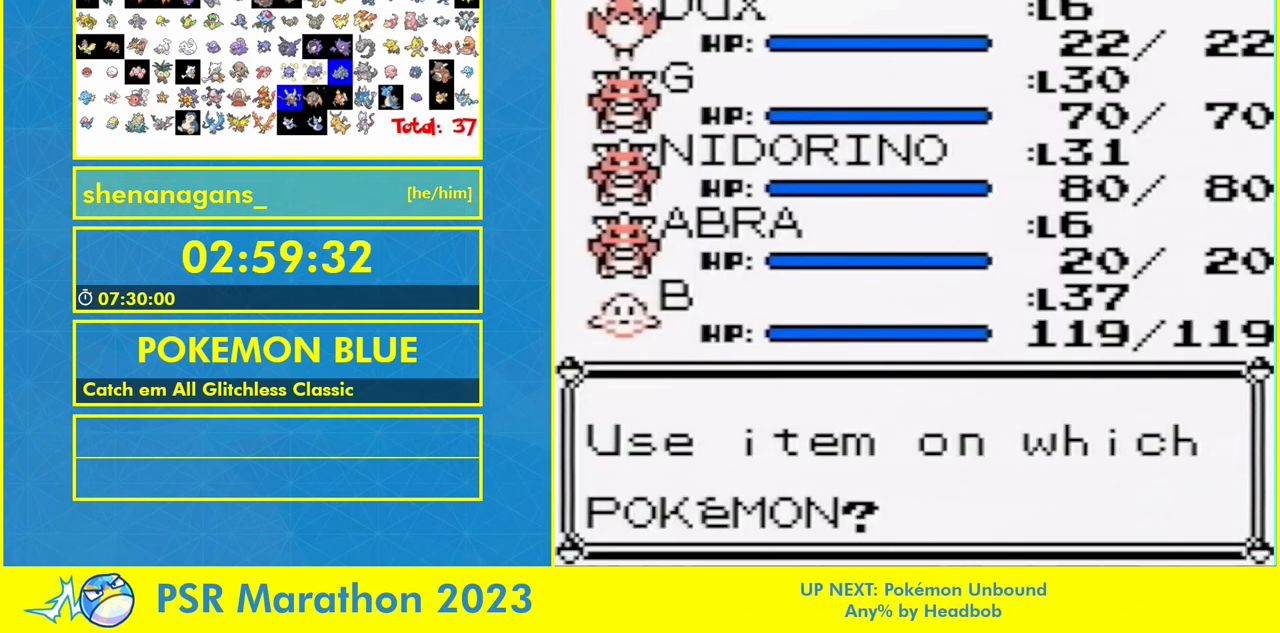
{"buttons": ["A", "DPAD_DOWN"]}
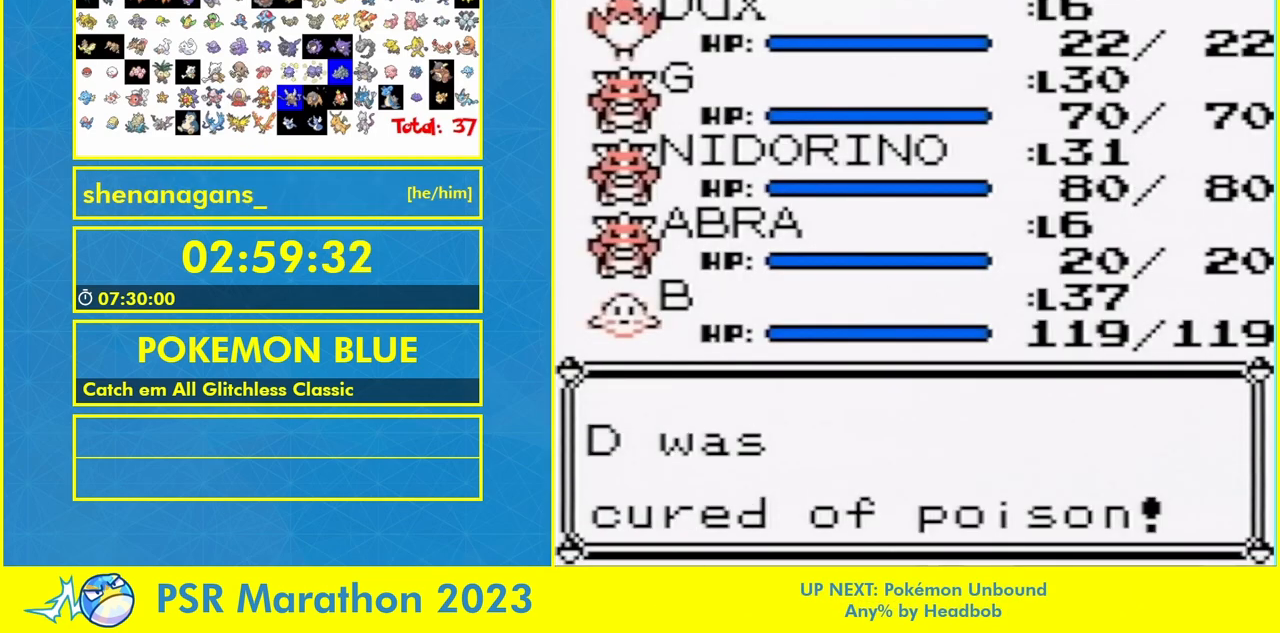
{"buttons": ["DPAD_DOWN"], "events": [[33, "A", "up"], [100, "A", "down"], [167, "A", "up"], [233, "A", "down"], [300, "A", "up"], [367, "A", "down"], [467, "A", "up"]]}
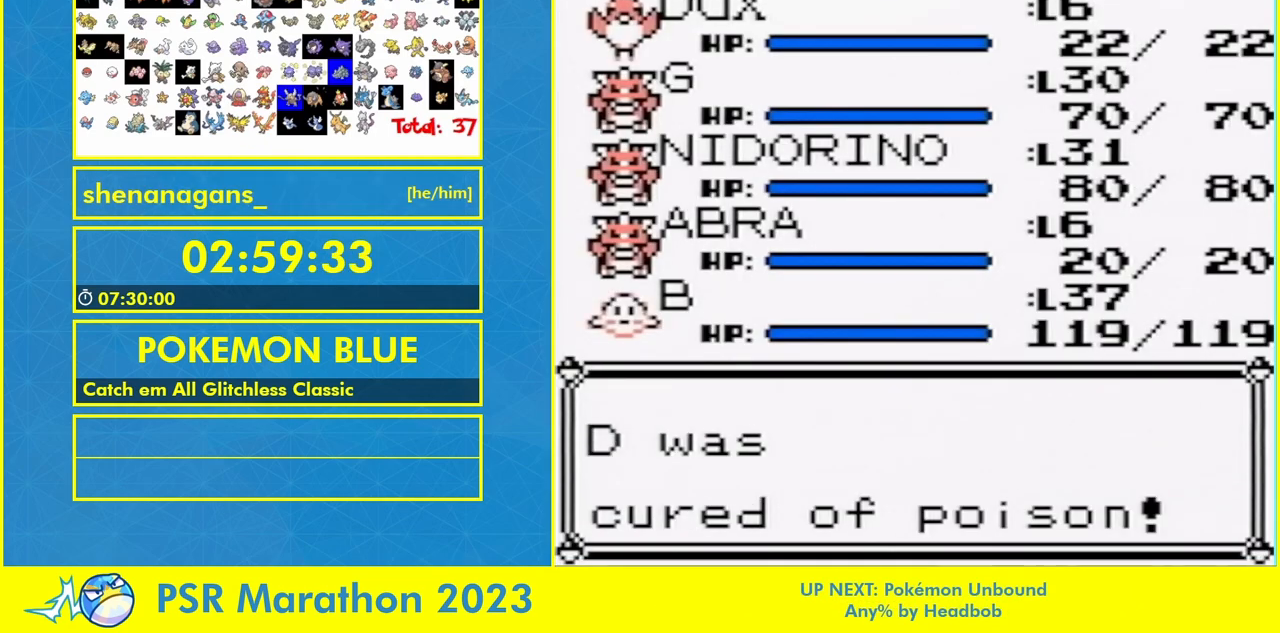
{"buttons": [], "events": [[67, "A", "down"], [133, "A", "up"], [133, "DPAD_DOWN", "up"], [233, "A", "down"], [233, "B", "down"], [300, "A", "up"], [400, "B", "up"]]}